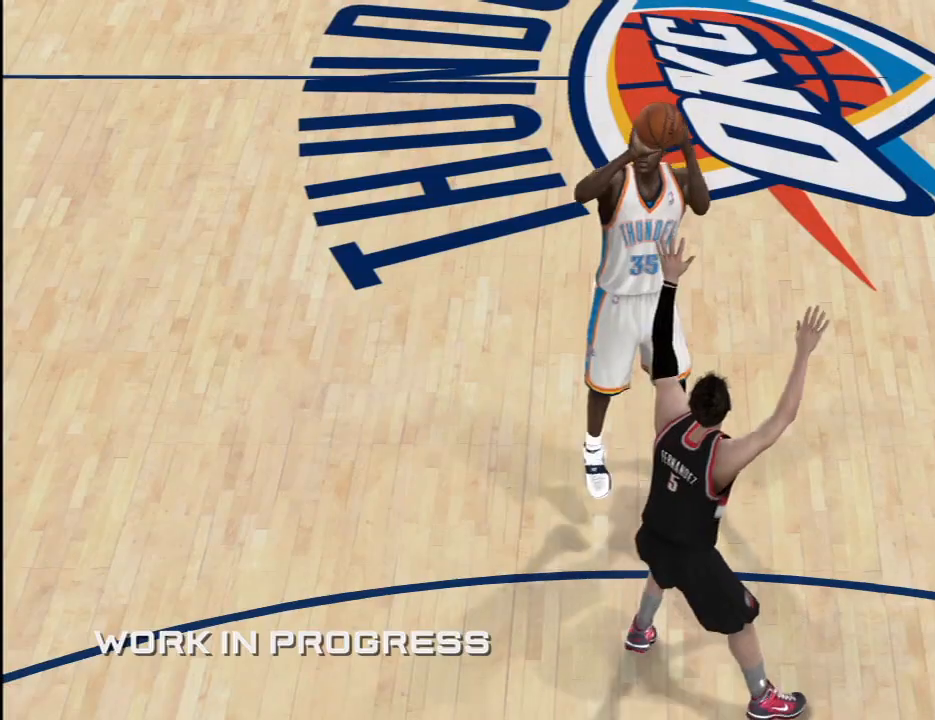
Gameplay with a controller (Xbox layout); each line is a JSON object with the inputs held at the frame after it. "events" lists button and stick changes between this image and that frame as [ms after this image, input, new state], when the widget could be followed in between. Not read: L1 L2 L3 R1 R2 R3.
{"buttons": [], "left_stick": "center", "right_stick": "up", "events": [[33, "right_stick", "up-left"], [133, "right_stick", "up"]]}
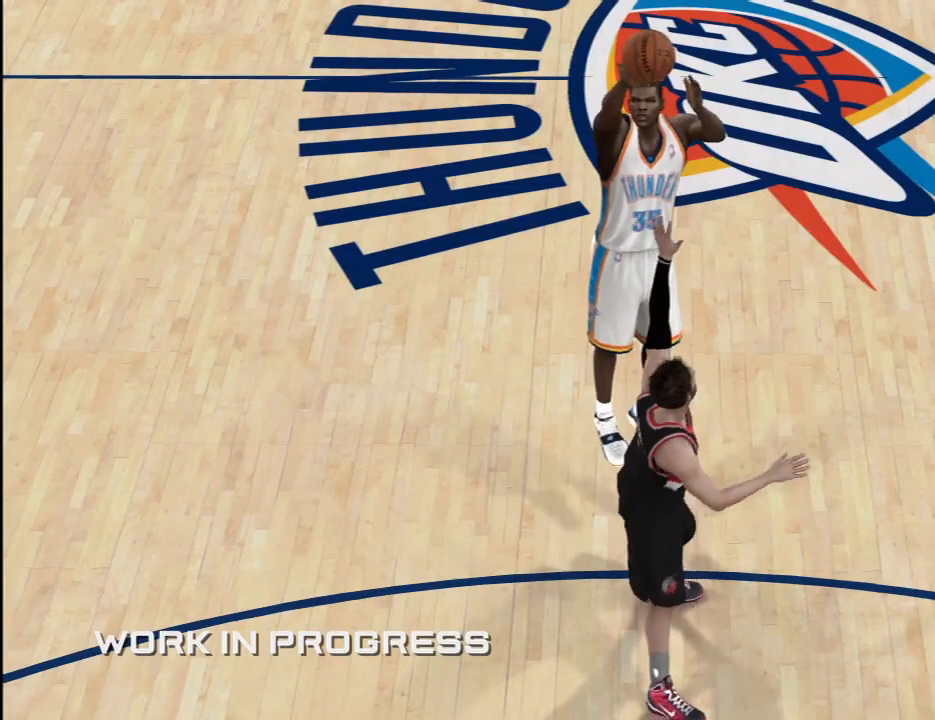
{"buttons": [], "left_stick": "center", "right_stick": "center", "events": [[167, "right_stick", "center"]]}
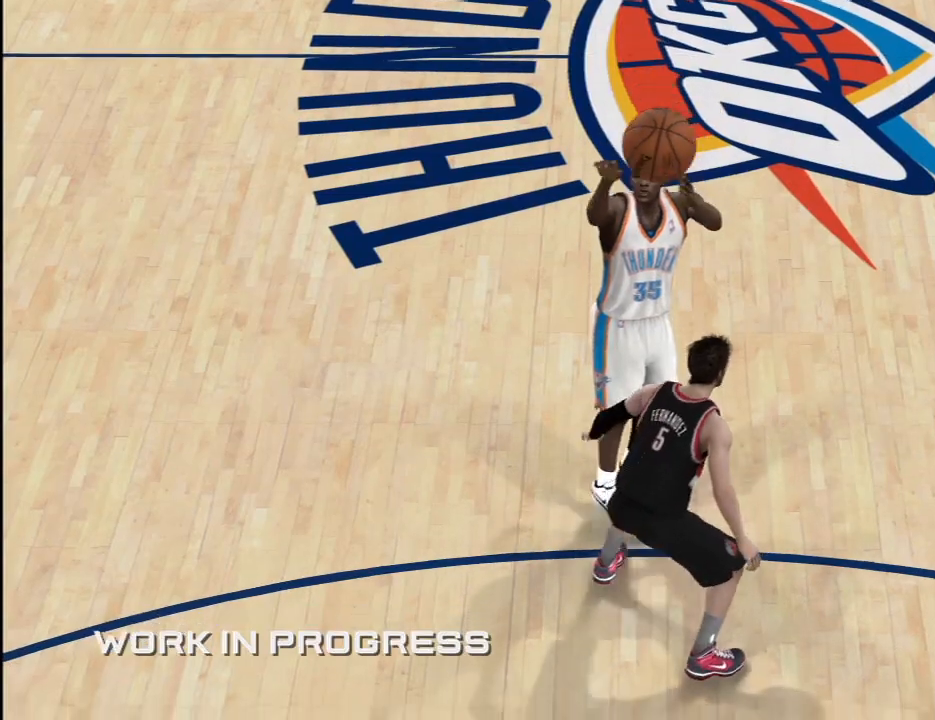
{"buttons": [], "left_stick": "center", "right_stick": "center", "events": []}
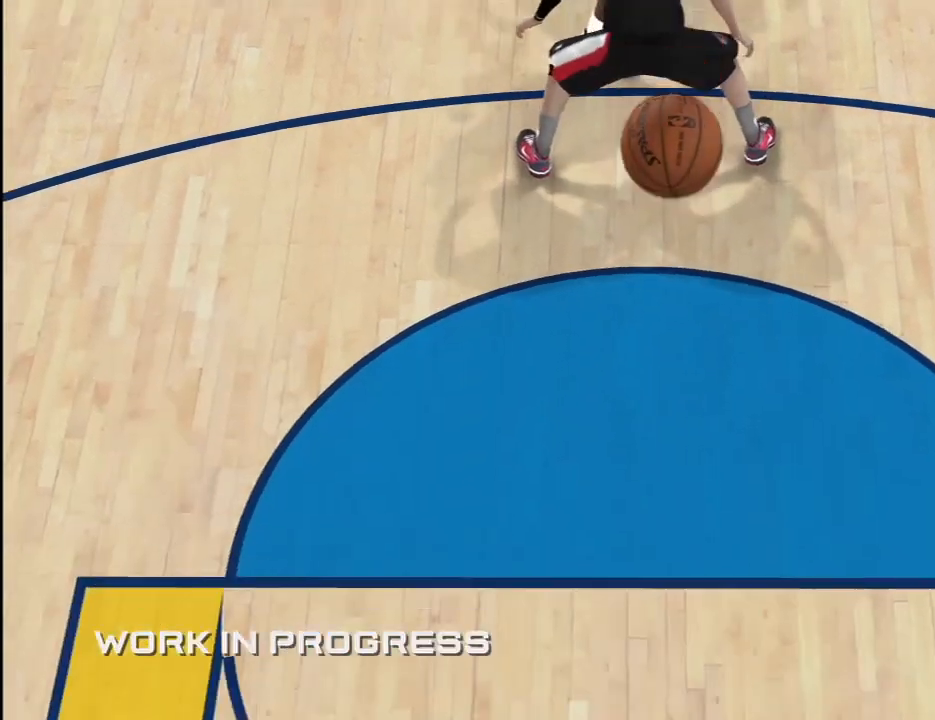
{"buttons": [], "left_stick": "center", "right_stick": "center", "events": []}